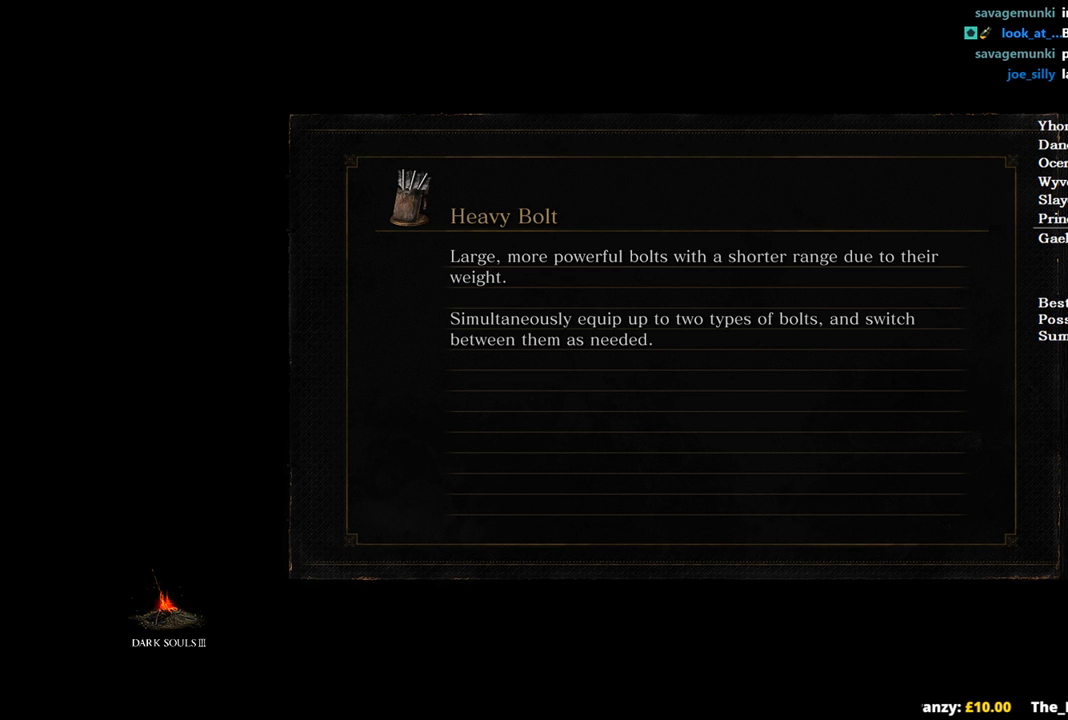
Gameplay with a controller (Xbox layout); each line is a JSON object with the inputs held at the frame after it. "events" lists button and stick changes between this image and that frame as [ms after this image, input, new state], when the widget could be followed in between.
{"buttons": [], "left_stick": "center", "right_stick": "center", "events": [[333, "right_stick", "up-left"], [500, "right_stick", "center"]]}
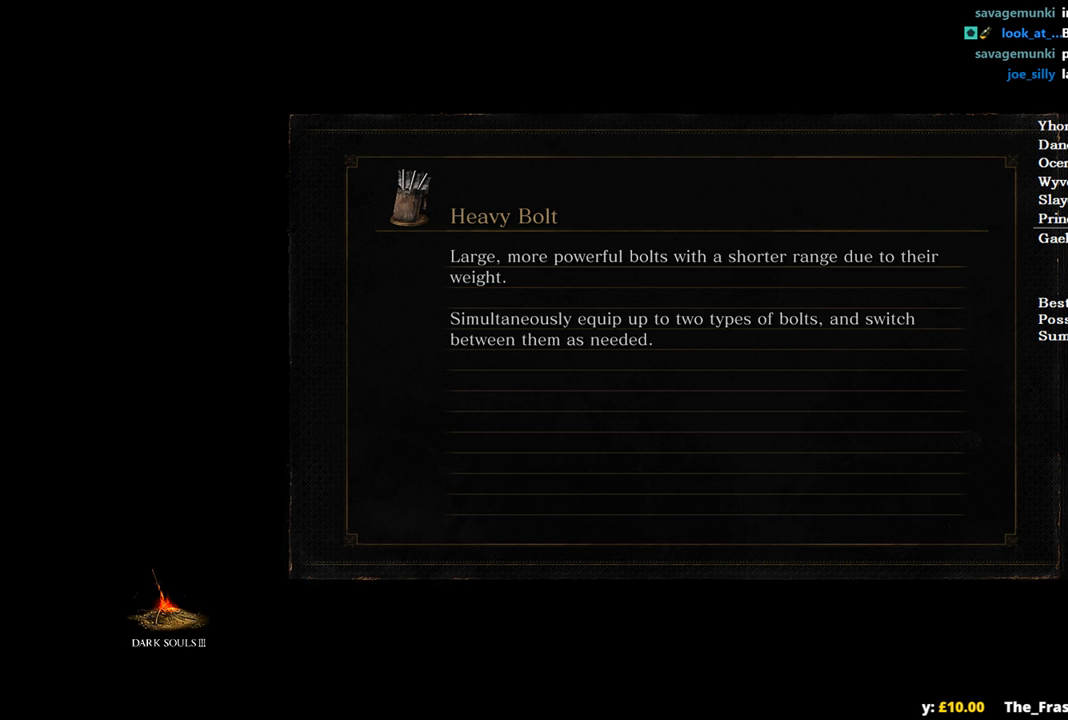
{"buttons": [], "left_stick": "center", "right_stick": "up", "events": [[100, "right_stick", "down"], [467, "right_stick", "up"]]}
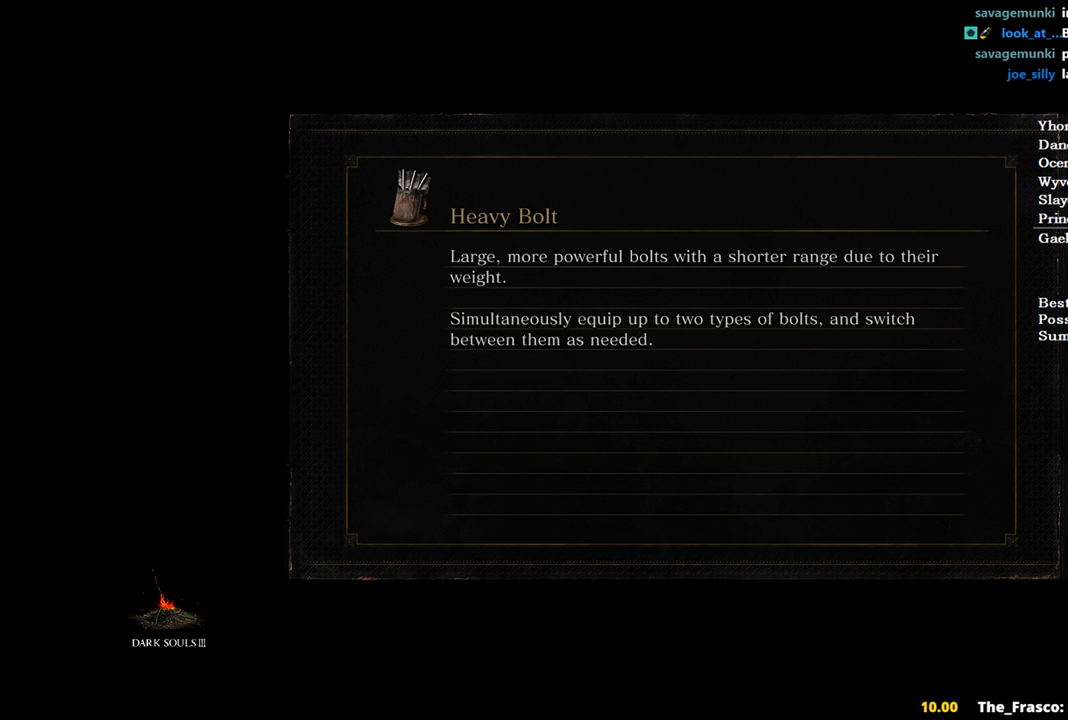
{"buttons": [], "left_stick": "up", "right_stick": "center", "events": [[33, "right_stick", "center"], [133, "left_stick", "up"]]}
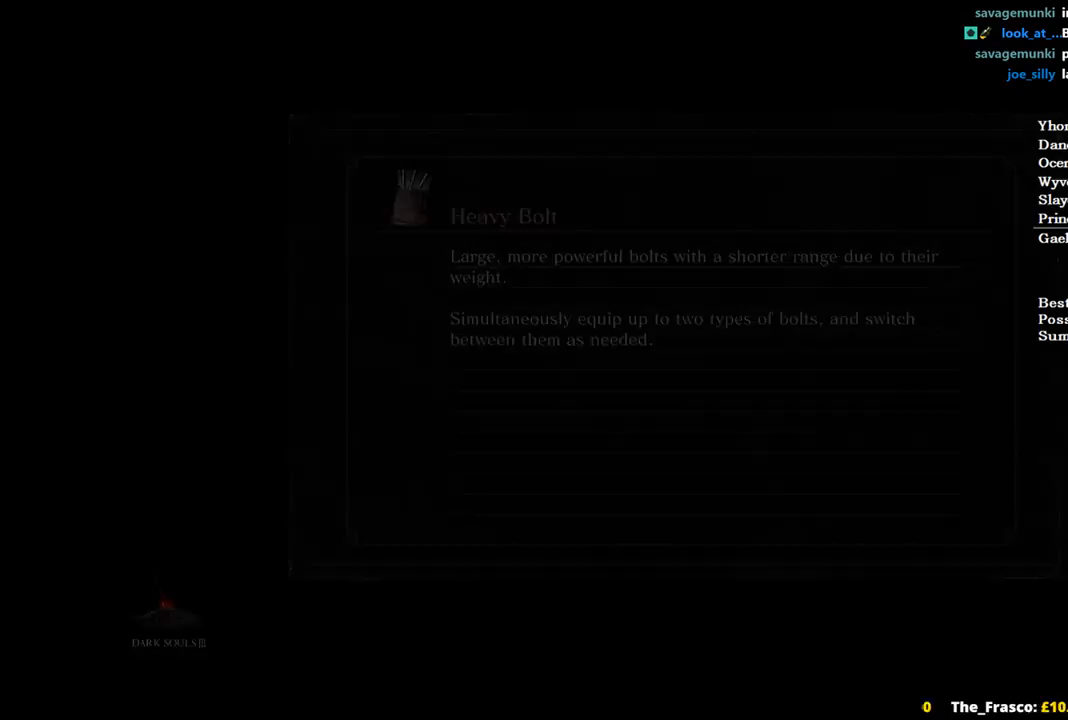
{"buttons": ["B"], "left_stick": "up", "right_stick": "center", "events": [[300, "B", "down"]]}
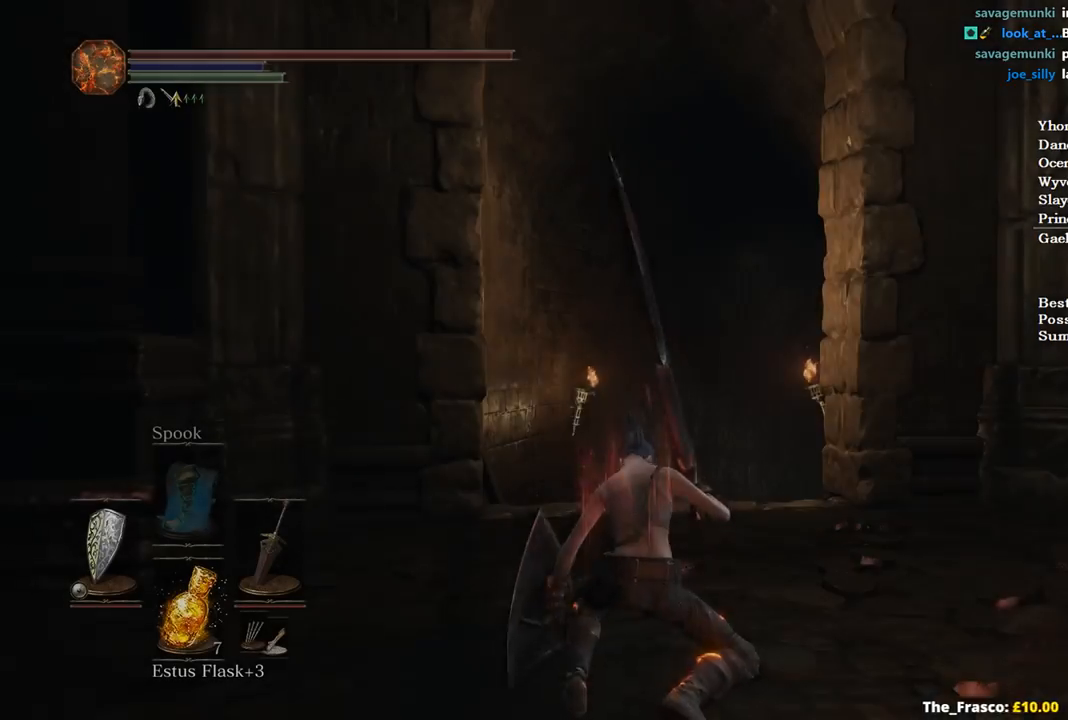
{"buttons": ["B"], "left_stick": "up", "right_stick": "center", "events": []}
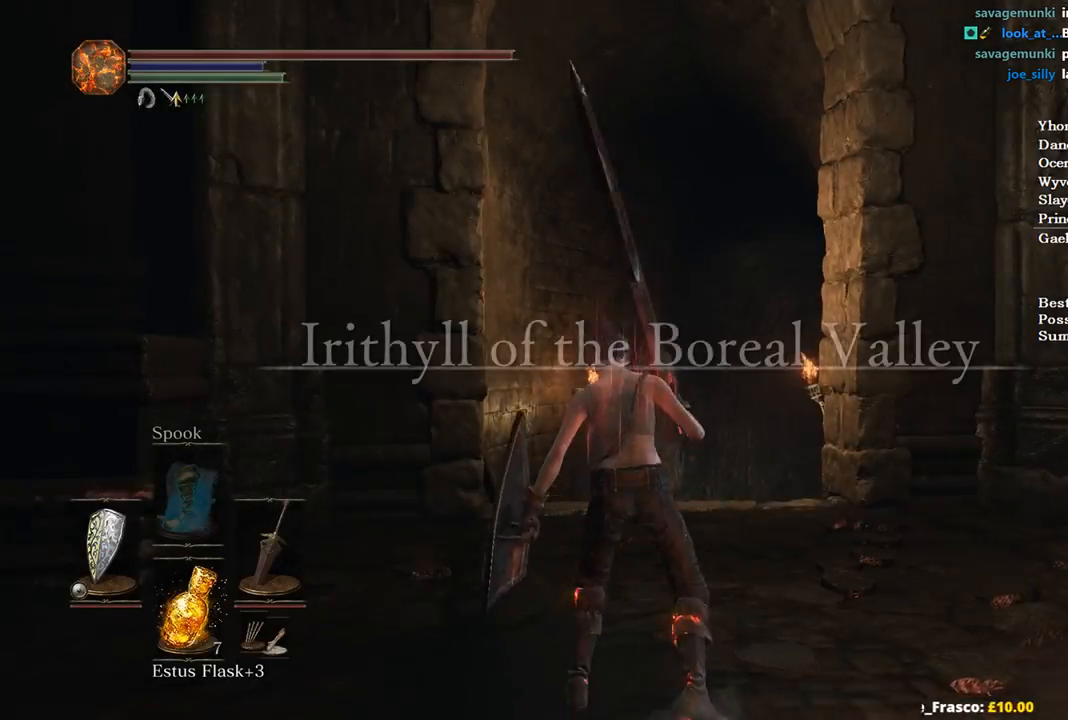
{"buttons": ["B"], "left_stick": "up", "right_stick": "down", "events": [[333, "right_stick", "down"]]}
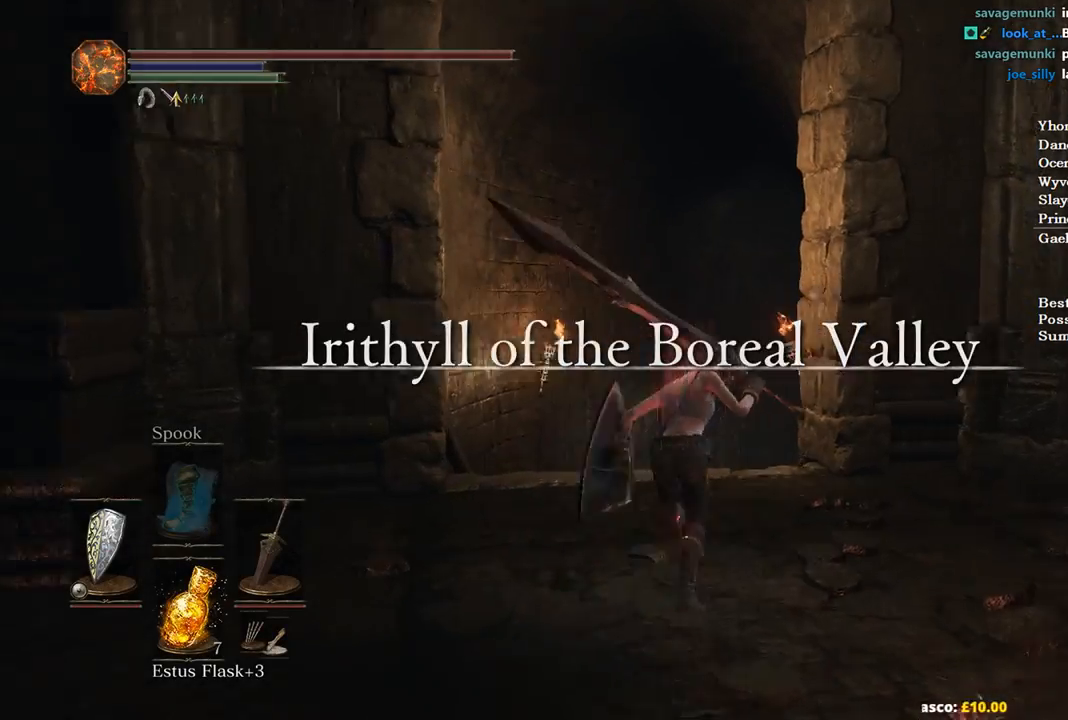
{"buttons": ["B"], "left_stick": "up", "right_stick": "down", "events": []}
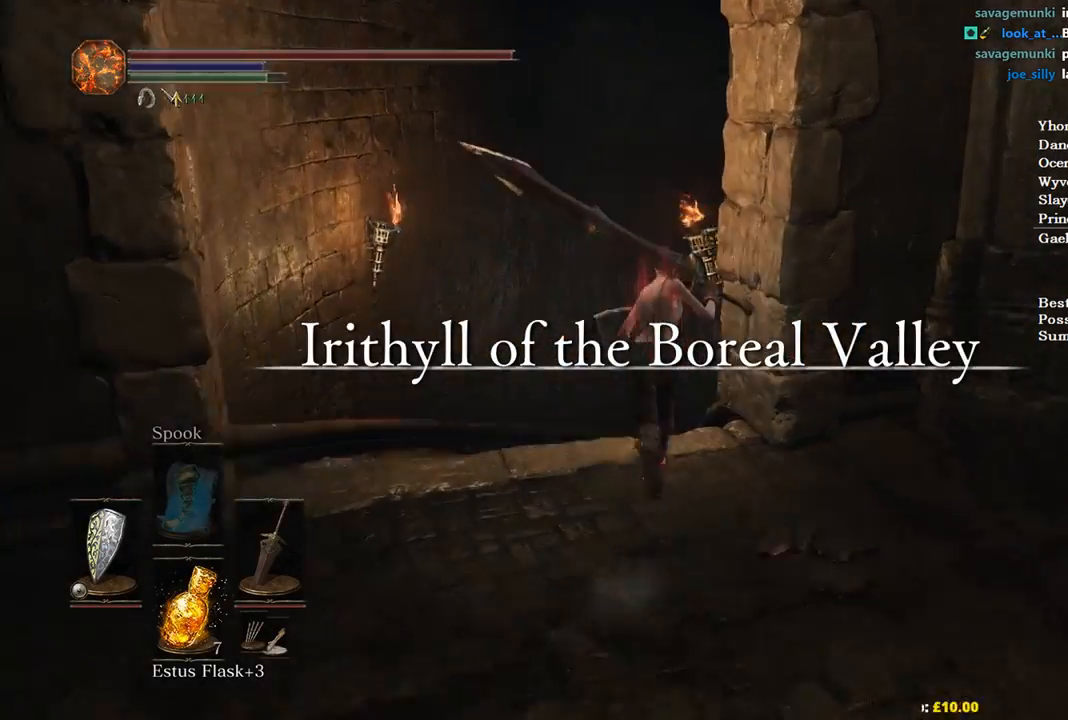
{"buttons": ["B"], "left_stick": "up", "right_stick": "down-right", "events": [[133, "right_stick", "down-right"]]}
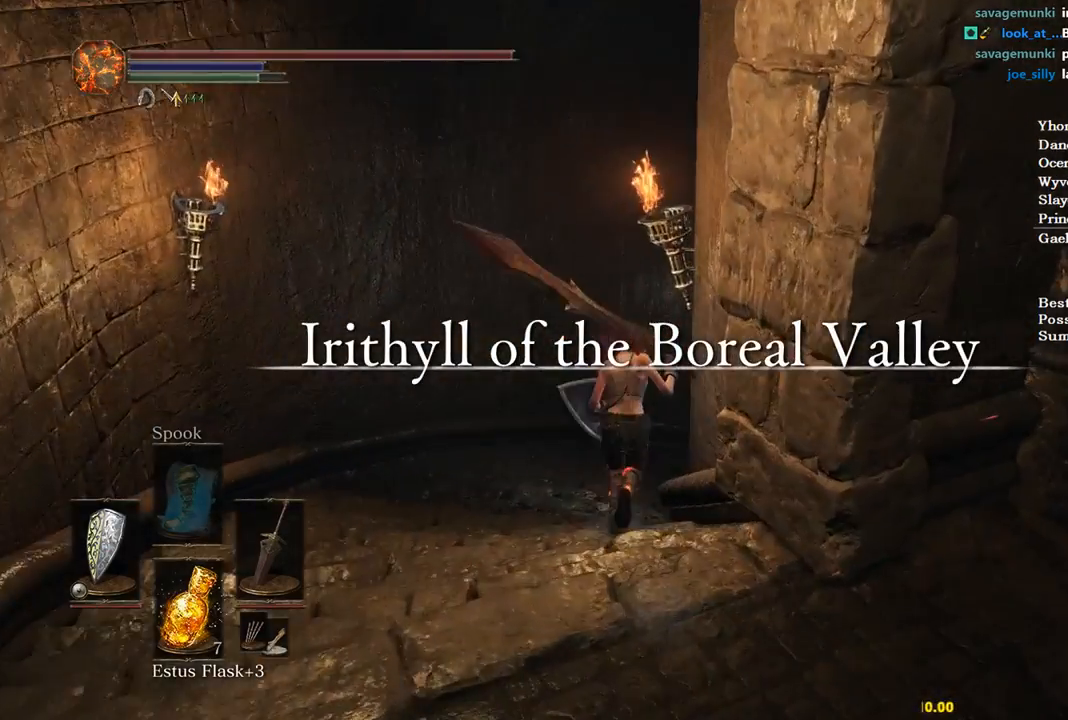
{"buttons": ["B"], "left_stick": "up", "right_stick": "down-right", "events": []}
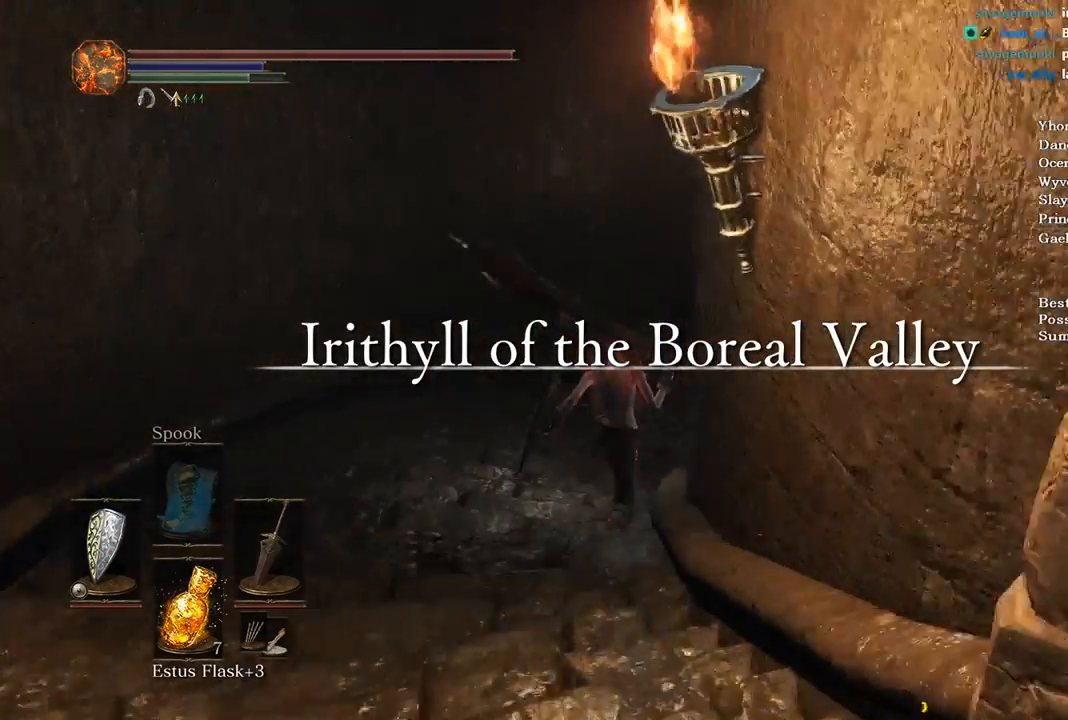
{"buttons": ["B"], "left_stick": "up", "right_stick": "right", "events": [[267, "right_stick", "right"]]}
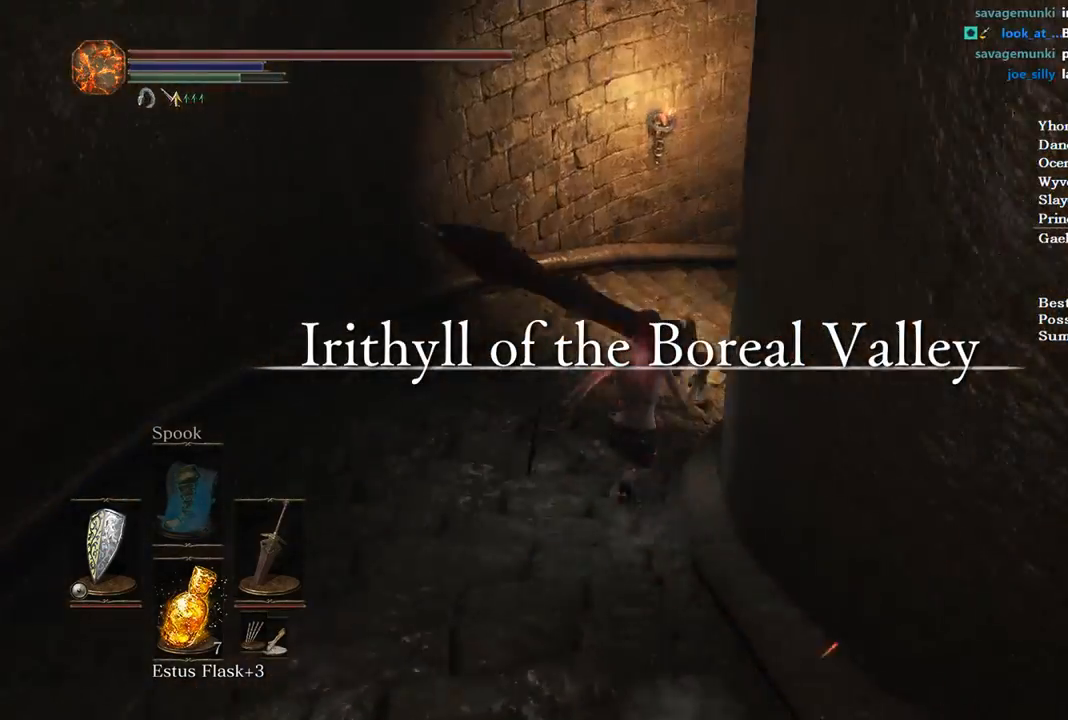
{"buttons": ["B"], "left_stick": "up", "right_stick": "right", "events": []}
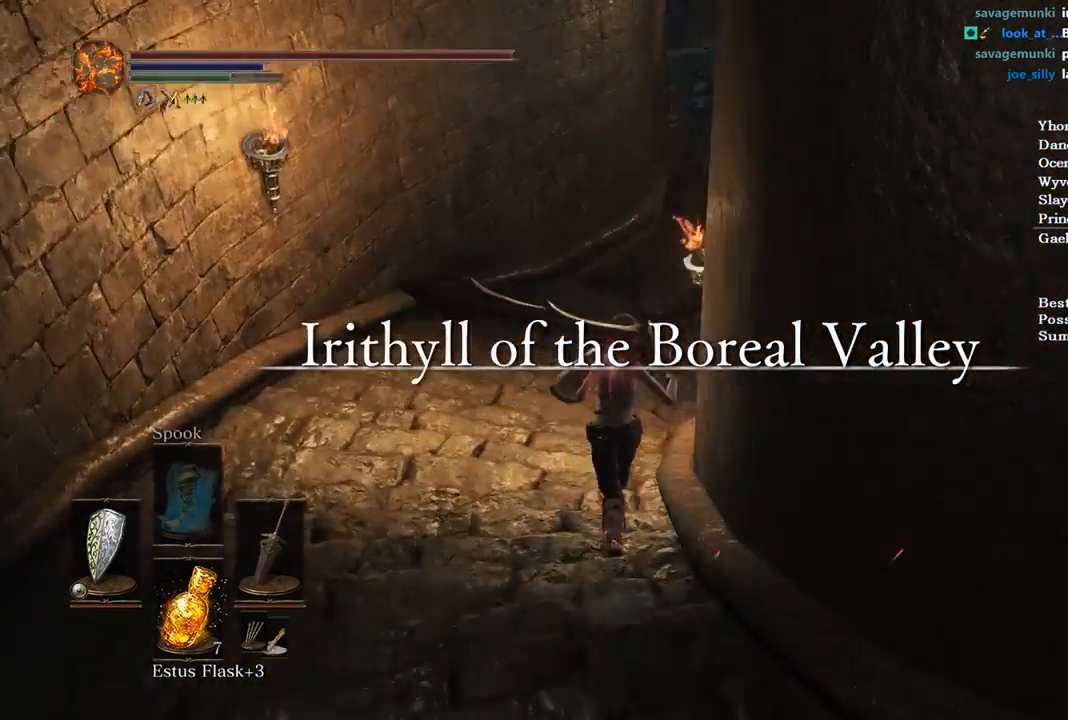
{"buttons": ["B"], "left_stick": "up", "right_stick": "center", "events": [[233, "right_stick", "up-right"], [367, "right_stick", "center"]]}
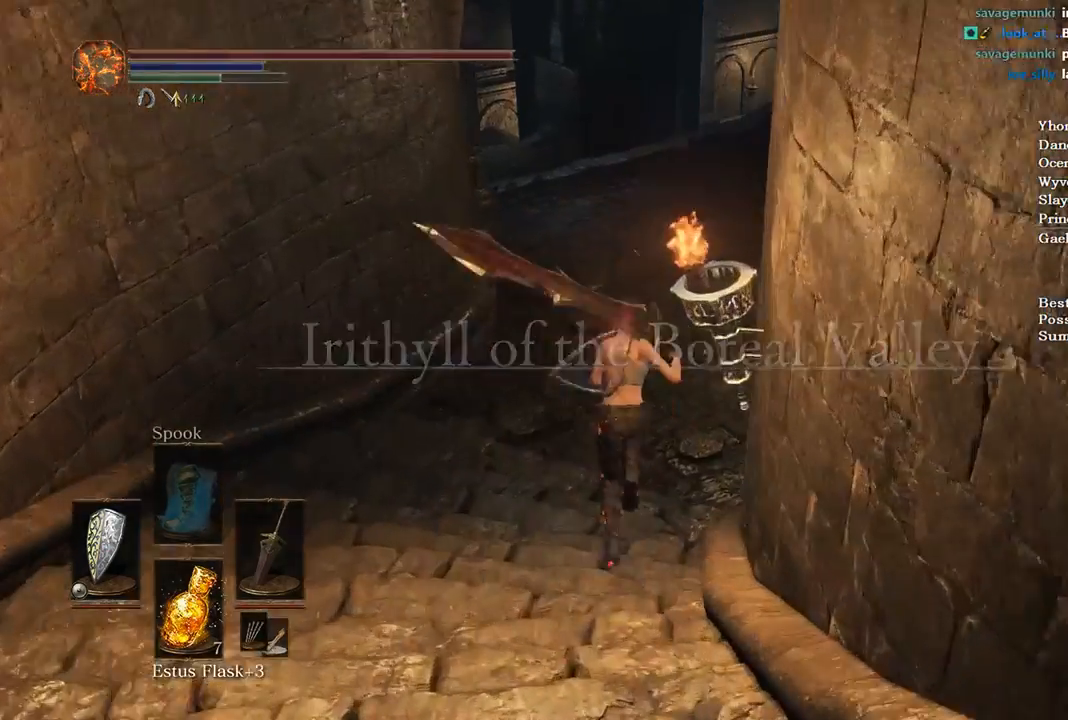
{"buttons": ["A", "B"], "left_stick": "up", "right_stick": "center", "events": [[400, "START", "down"], [467, "A", "down"], [500, "START", "up"]]}
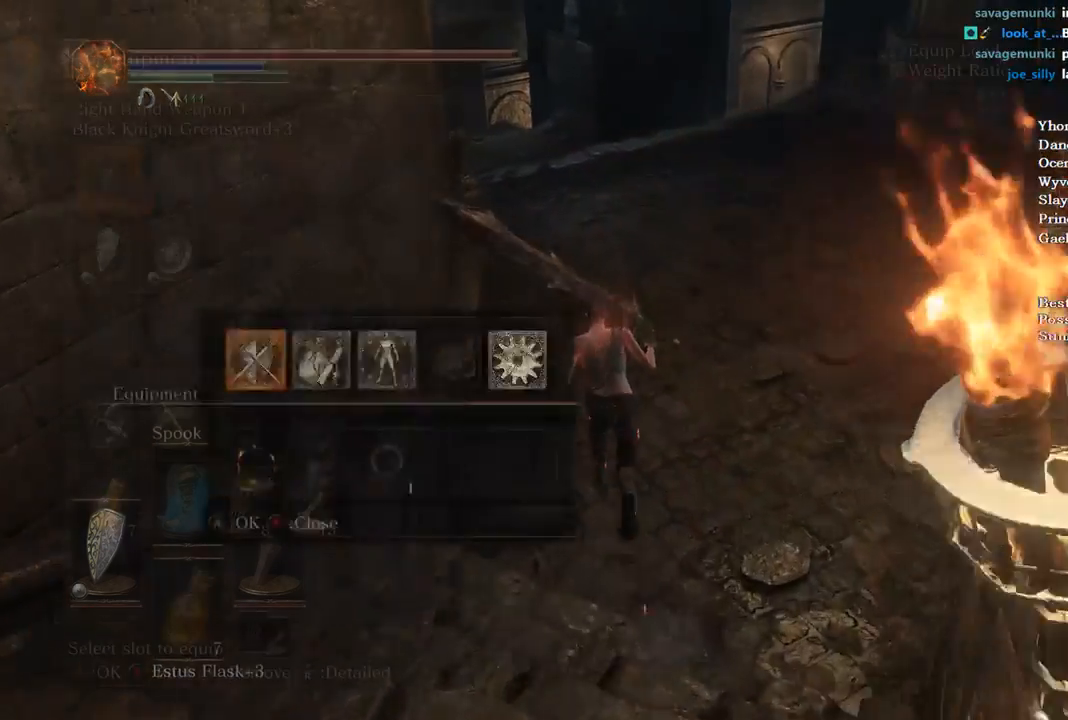
{"buttons": ["B"], "left_stick": "up", "right_stick": "center", "events": [[67, "A", "up"], [100, "X", "down"], [267, "X", "up"]]}
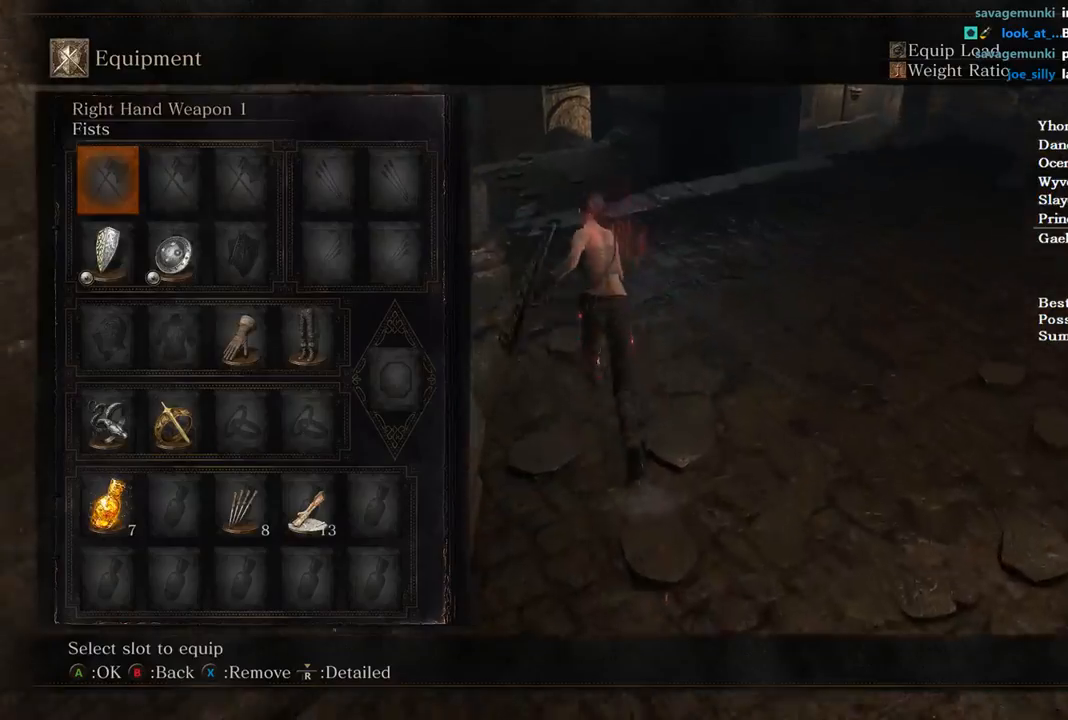
{"buttons": ["A", "B"], "left_stick": "up", "right_stick": "center", "events": [[167, "DPAD_DOWN", "down"], [233, "DPAD_DOWN", "up"], [333, "DPAD_RIGHT", "down"], [400, "A", "down"], [433, "DPAD_RIGHT", "up"]]}